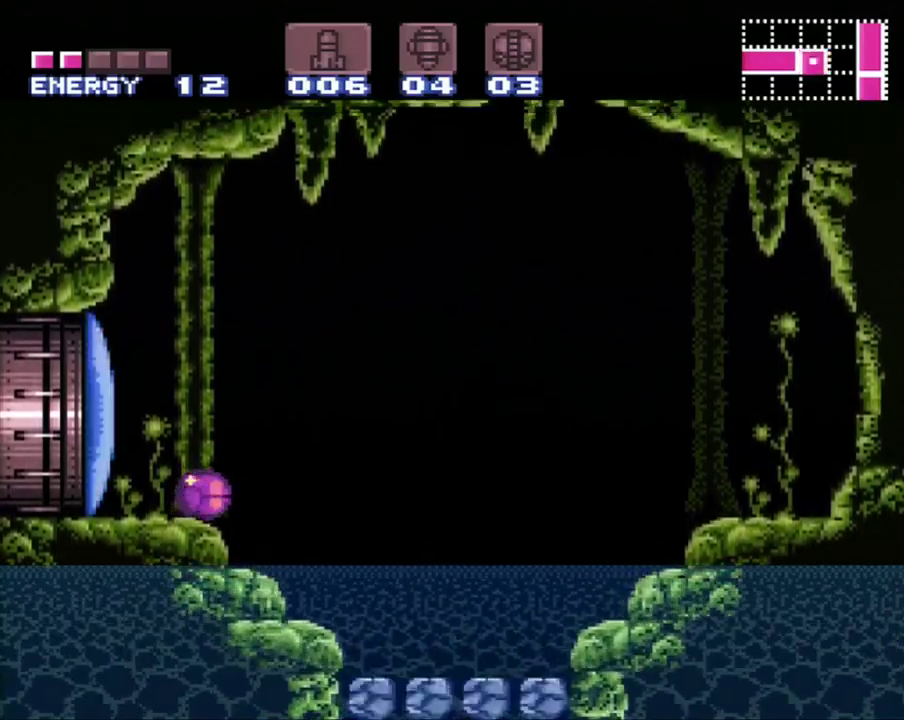
Gameplay with a controller (Nintendo layout); each line is a JSON object with the inputs held at the frame after it. "events" lists button and stick changes between this image and that frame as [ms after this image, input, new state], when the widget could be followed in between. Not read: L3 R3.
{"buttons": ["DPAD_RIGHT"], "events": [[117, "DPAD_RIGHT", "down"]]}
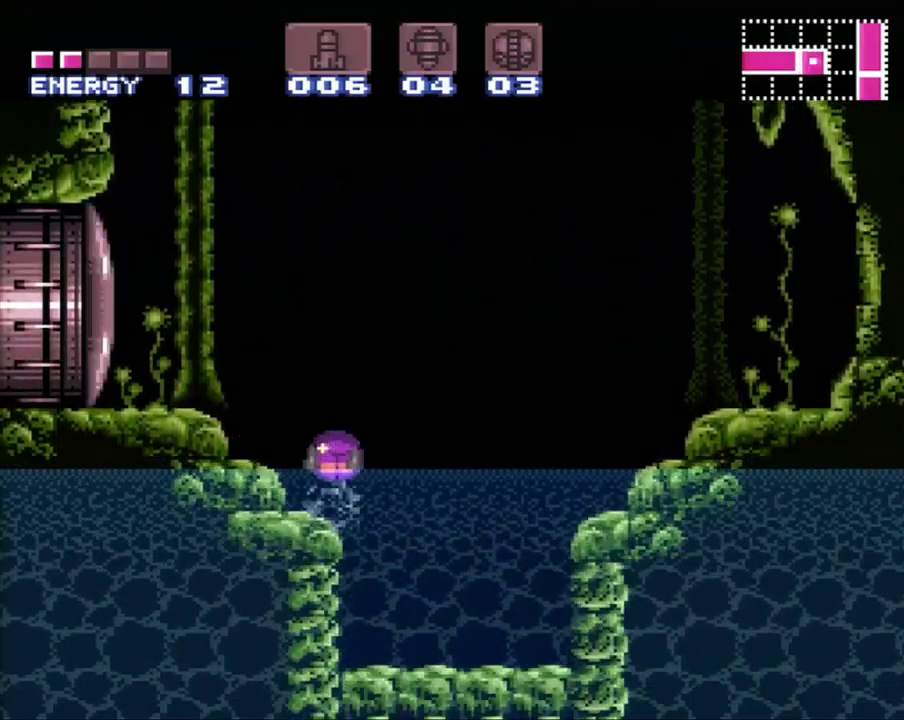
{"buttons": [], "events": [[133, "DPAD_RIGHT", "up"]]}
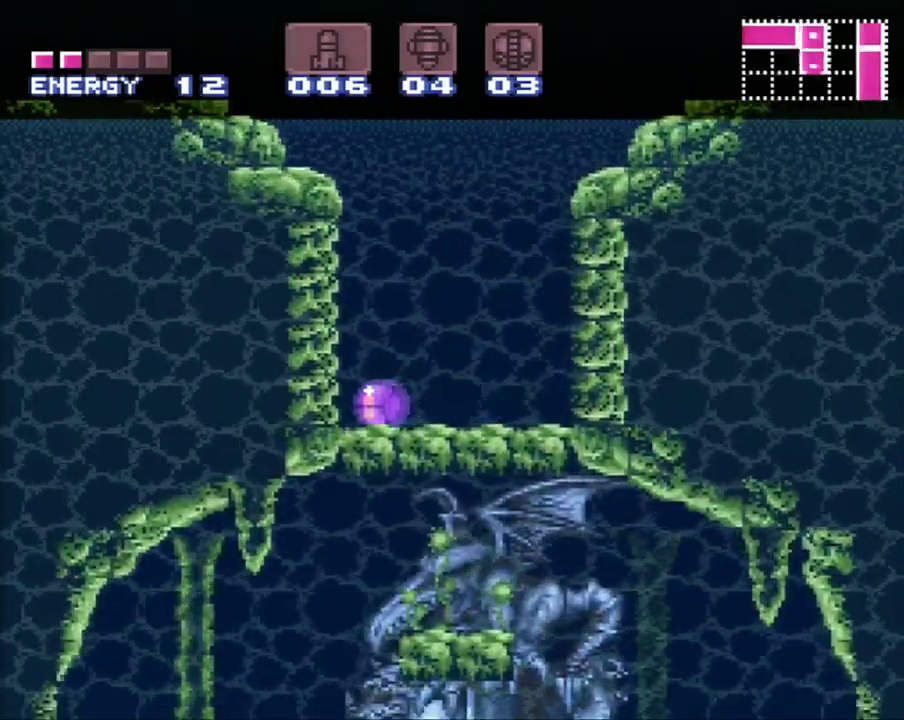
{"buttons": ["DPAD_UP"], "events": [[483, "DPAD_UP", "down"]]}
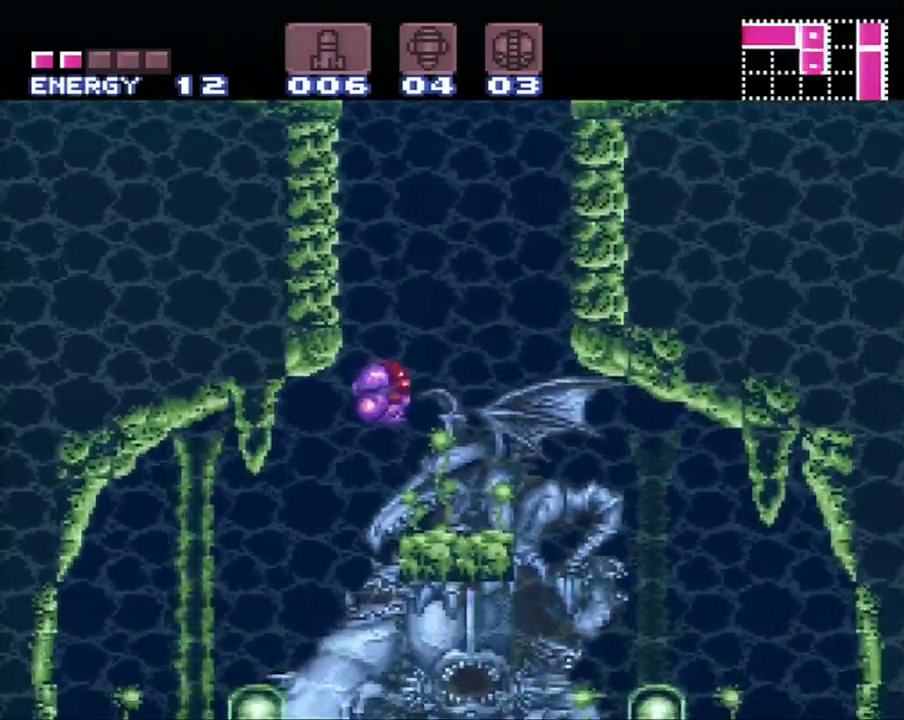
{"buttons": ["DPAD_LEFT"], "events": [[83, "DPAD_UP", "up"], [483, "DPAD_LEFT", "down"]]}
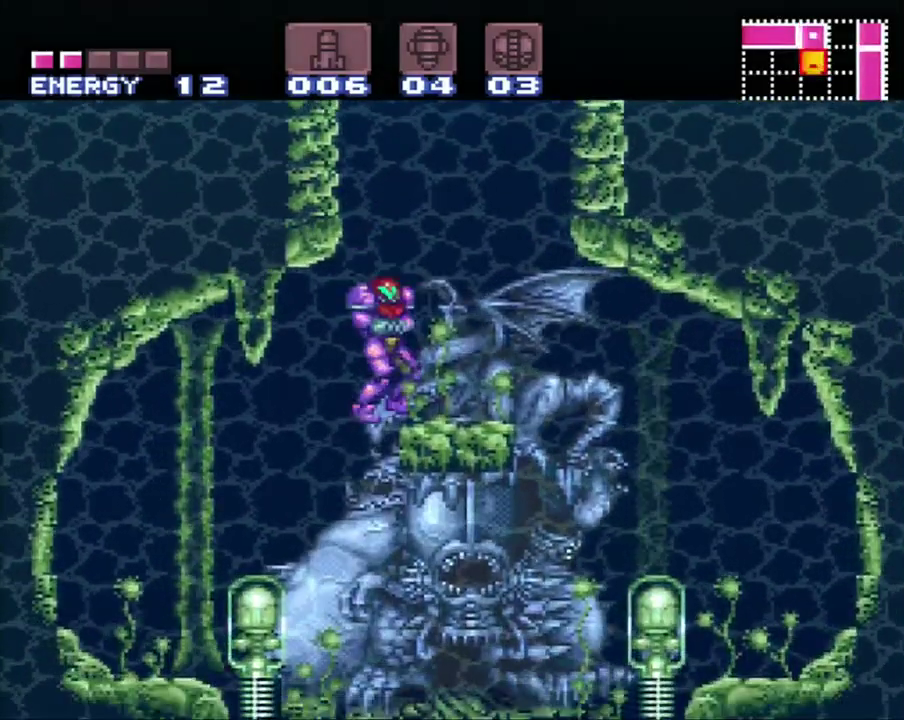
{"buttons": [], "events": [[117, "DPAD_LEFT", "up"]]}
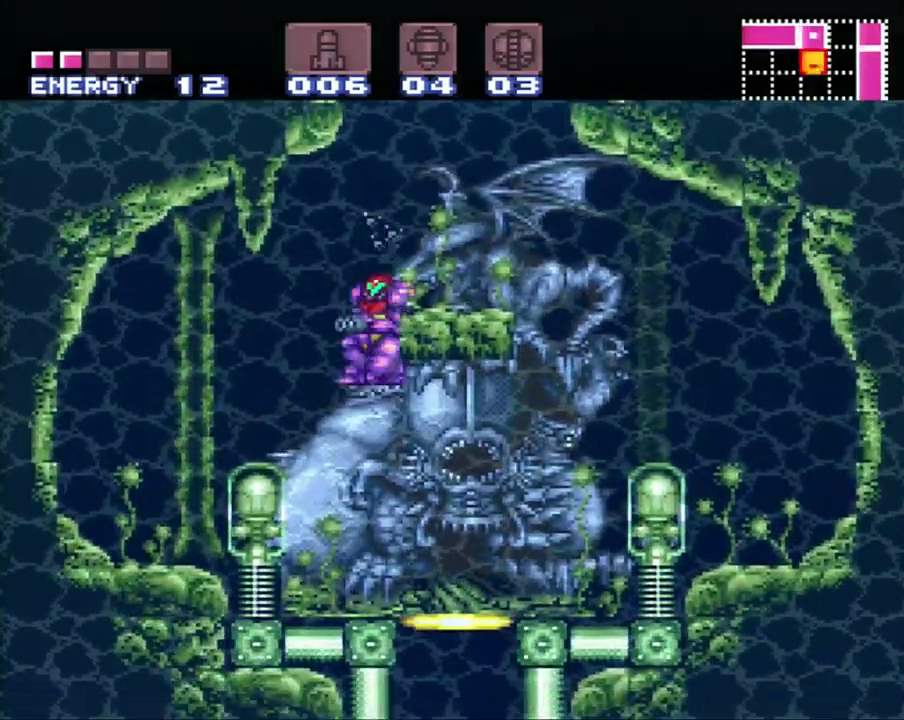
{"buttons": ["DPAD_DOWN"], "events": [[17, "DPAD_RIGHT", "down"], [367, "DPAD_RIGHT", "up"], [400, "R1", "down"], [467, "DPAD_DOWN", "down"], [500, "R1", "up"]]}
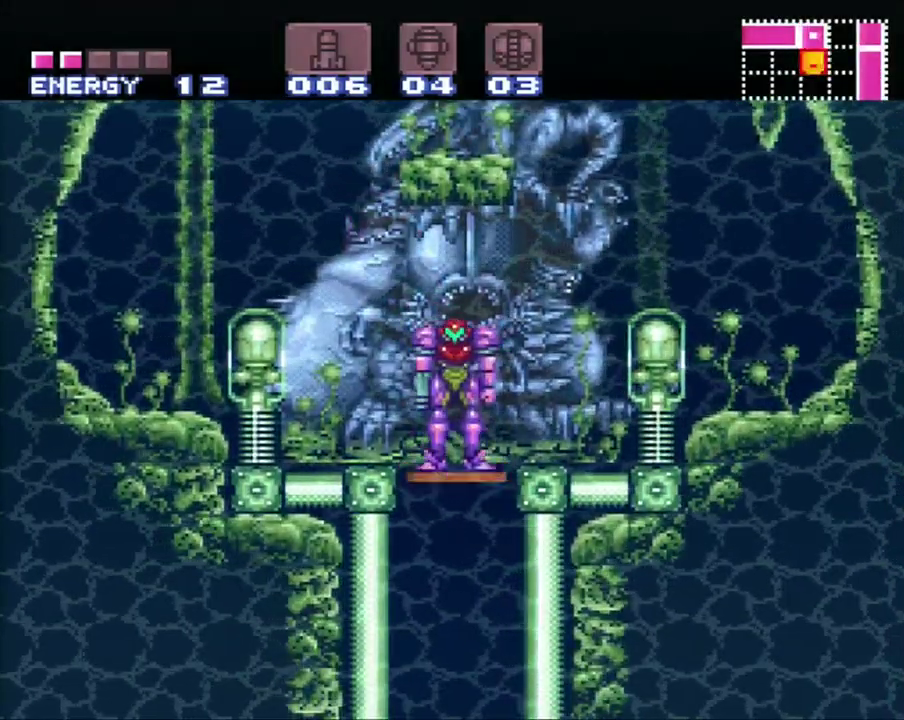
{"buttons": [], "events": [[67, "DPAD_DOWN", "up"]]}